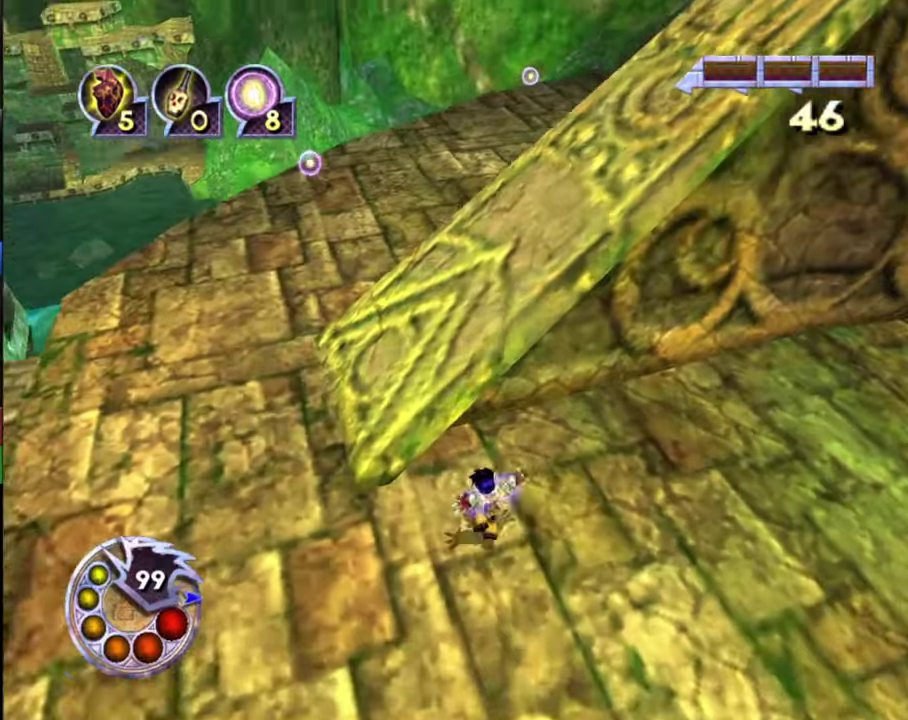
Gameplay with a controller (PlayStation layout); each line is a JSON object with the inputs held at the frame after it (dt_ms = milliseconds from this image to that frame). "events" lists button and stick changes between this image and that frame as [ms after this image, input, new state], when the widget could be followed in between.
{"dt_ms": 300, "buttons": [], "left_stick": "up", "right_stick": "up-right", "events": [[300, "R1", "up"]]}
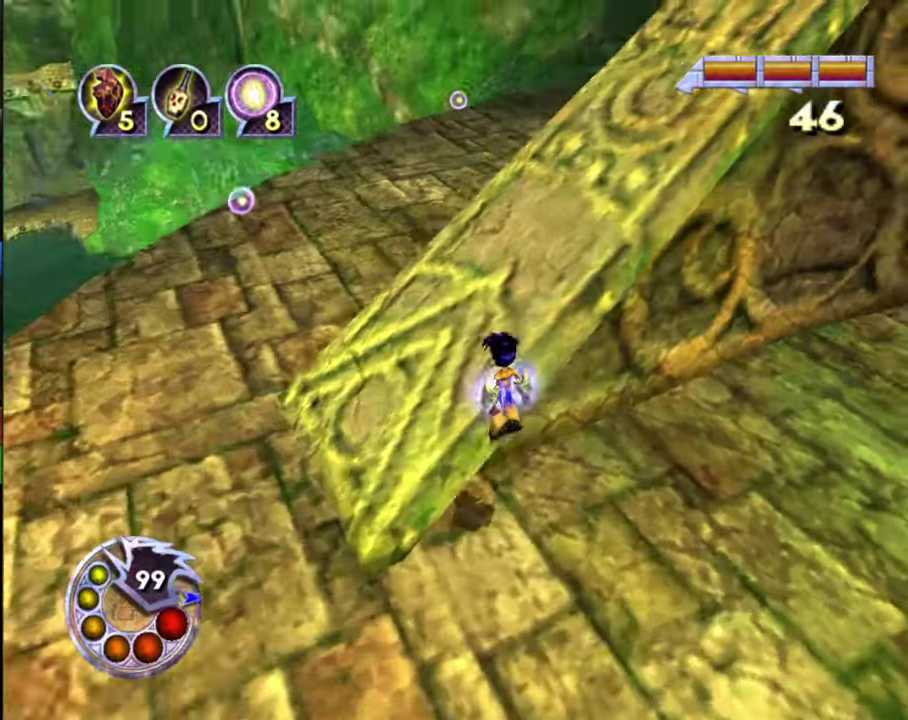
{"dt_ms": 600, "buttons": ["L1", "R1"], "left_stick": "up", "right_stick": "center", "events": [[66, "left_stick", "up-left"], [133, "left_stick", "up"], [566, "R1", "down"], [566, "right_stick", "center"], [600, "L1", "down"]]}
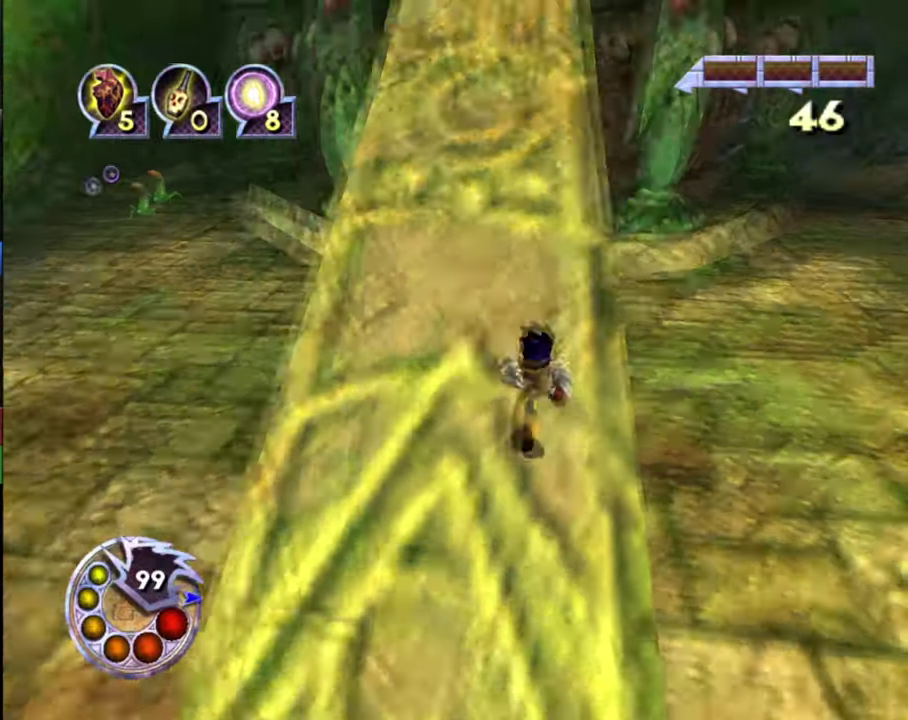
{"dt_ms": 700, "buttons": ["L1", "R1"], "left_stick": "up", "right_stick": "center", "events": [[200, "L1", "up"], [200, "R1", "up"], [333, "R1", "down"], [366, "L1", "down"], [533, "L1", "up"], [533, "R1", "up"], [633, "R1", "down"], [666, "L1", "down"]]}
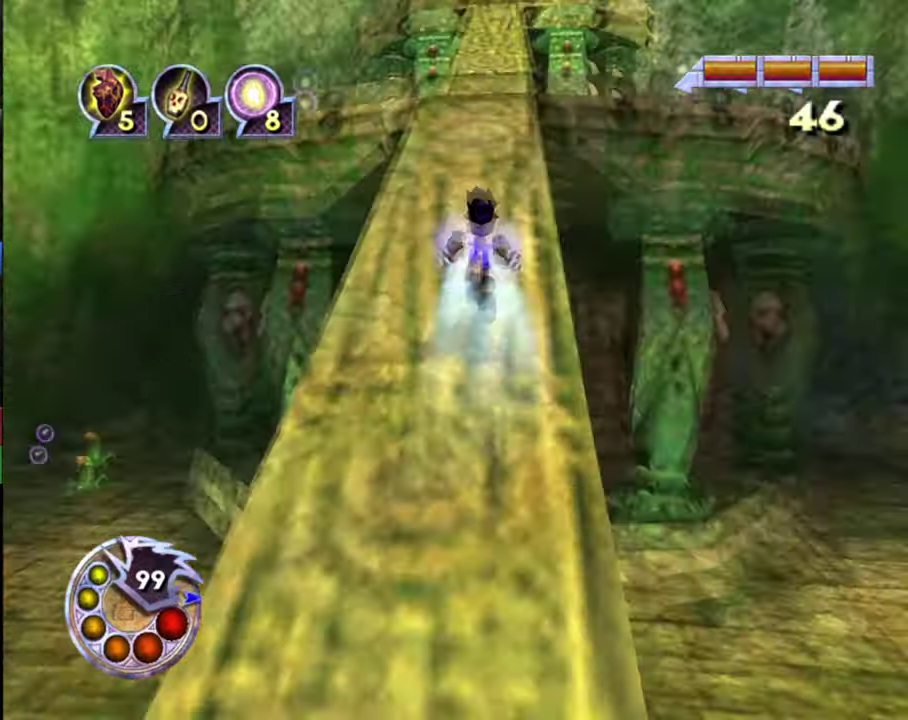
{"dt_ms": 400, "buttons": [], "left_stick": "up", "right_stick": "down", "events": [[100, "L1", "up"], [100, "R1", "up"], [233, "L1", "down"], [233, "R1", "down"], [266, "right_stick", "down"], [400, "L1", "up"], [400, "R1", "up"]]}
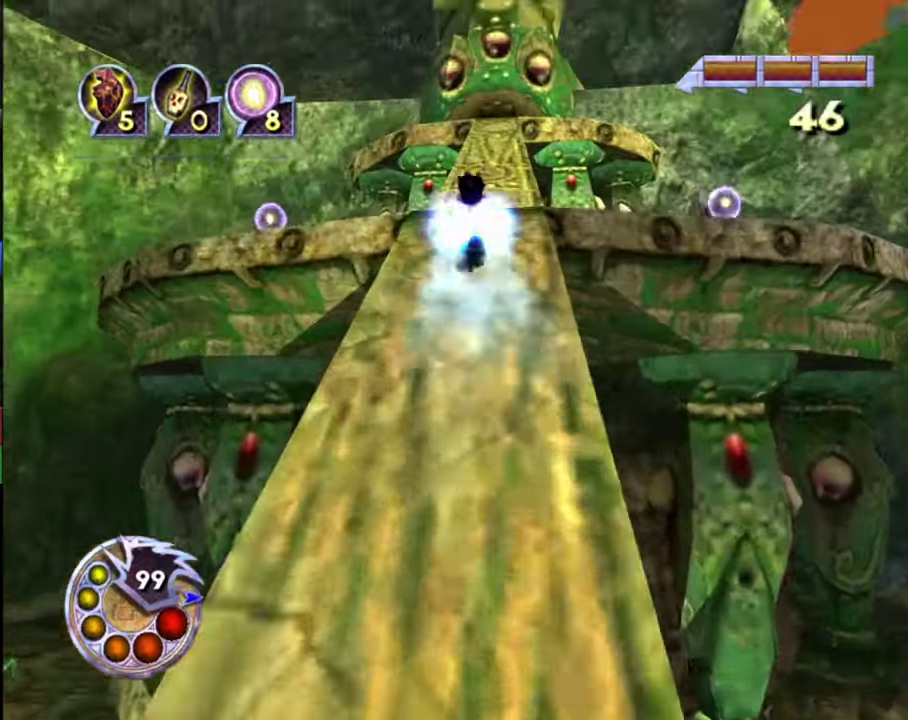
{"dt_ms": 400, "buttons": [], "left_stick": "up", "right_stick": "center", "events": [[100, "R1", "down"], [166, "L1", "down"], [300, "L1", "up"], [300, "R1", "up"], [333, "right_stick", "center"]]}
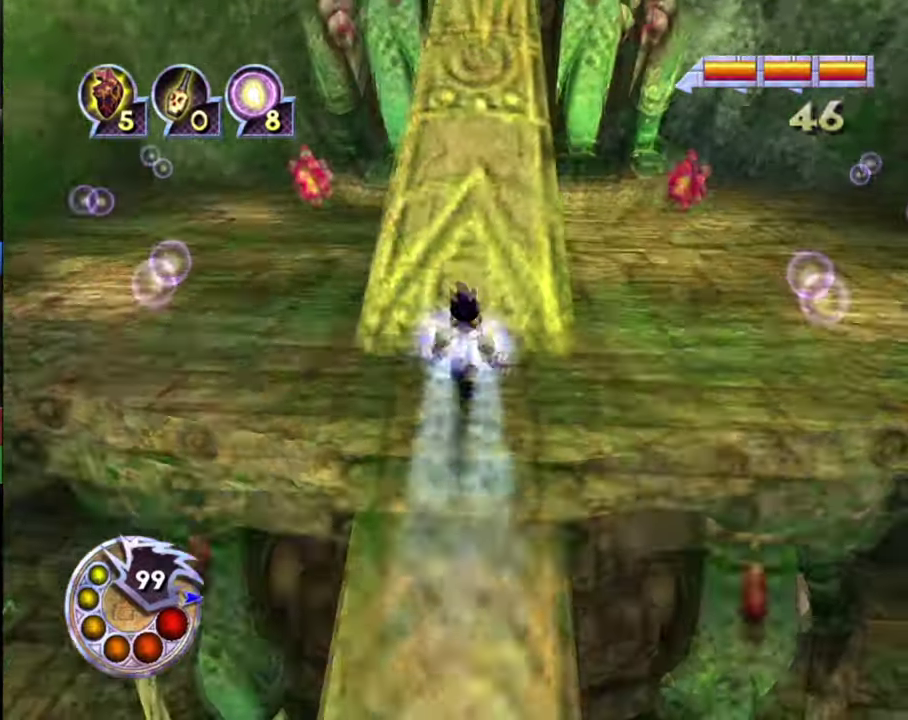
{"dt_ms": 600, "buttons": ["R1"], "left_stick": "up", "right_stick": "center", "events": [[266, "right_stick", "down-right"], [400, "right_stick", "center"], [433, "L1", "down"], [433, "R1", "down"], [600, "L1", "up"]]}
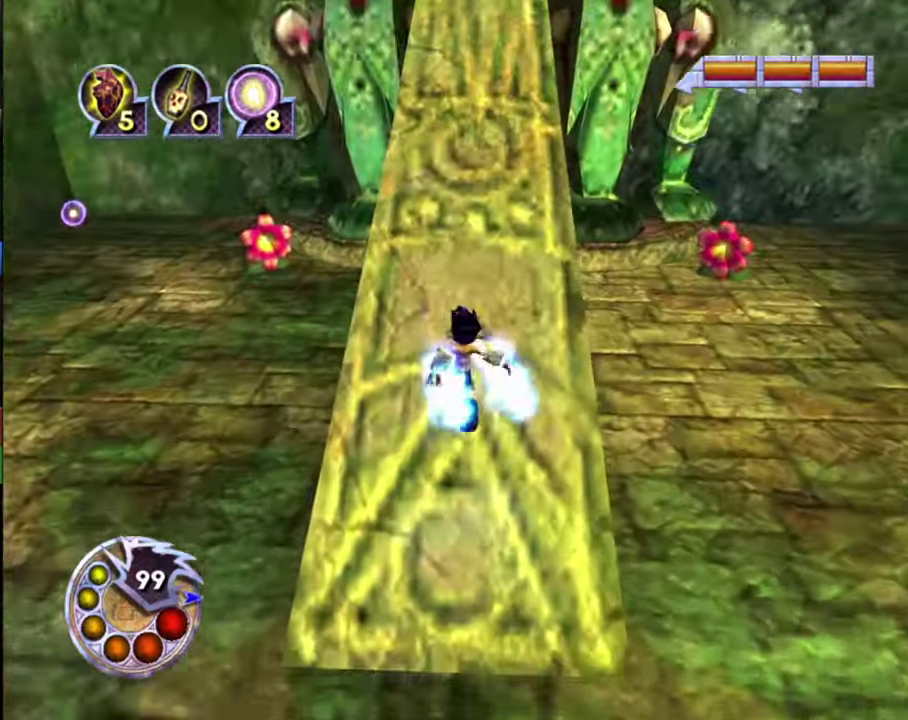
{"dt_ms": 500, "buttons": [], "left_stick": "up", "right_stick": "center", "events": [[100, "R1", "up"], [333, "L1", "down"], [333, "R1", "down"], [500, "L1", "up"], [500, "R1", "up"]]}
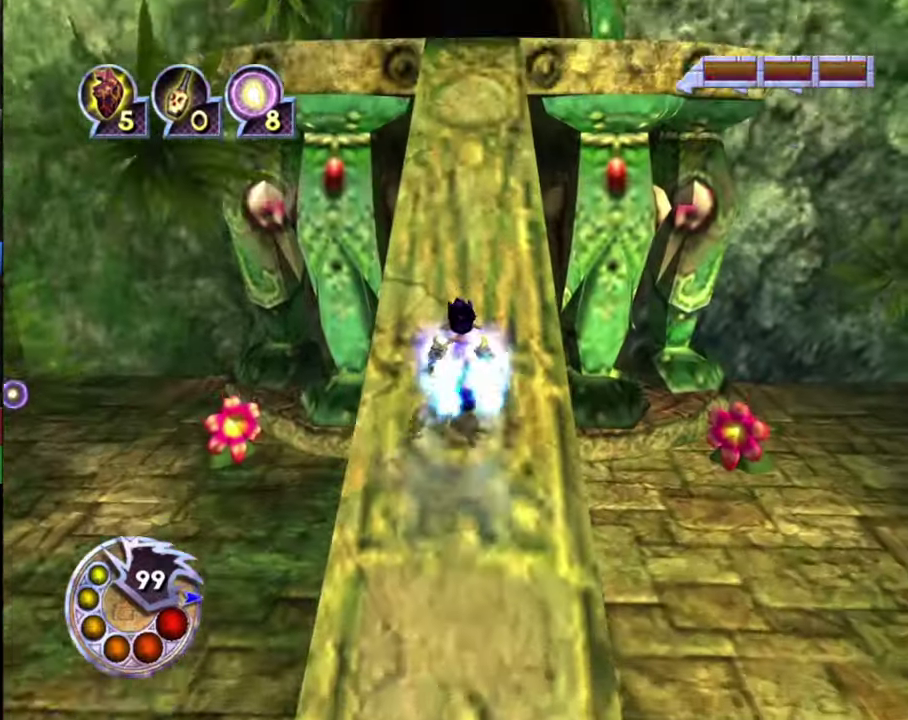
{"dt_ms": 700, "buttons": [], "left_stick": "up", "right_stick": "center", "events": [[233, "R1", "down"], [266, "L1", "down"], [366, "L1", "up"], [433, "R1", "up"], [566, "L1", "down"], [566, "R1", "down"], [700, "L1", "up"], [700, "R1", "up"]]}
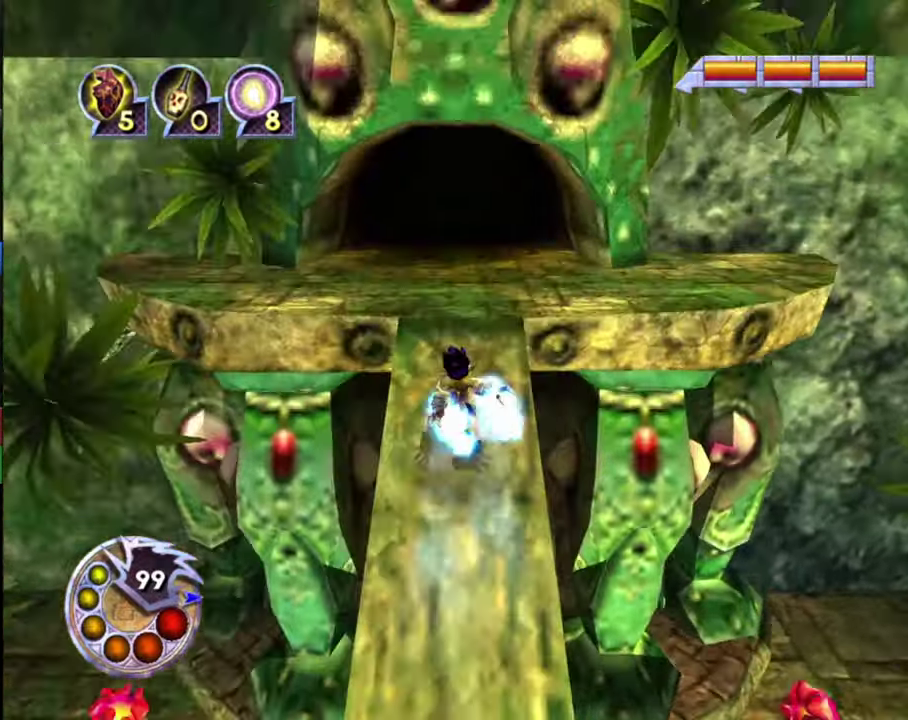
{"dt_ms": 300, "buttons": ["L1", "R1"], "left_stick": "up", "right_stick": "down", "events": [[200, "L1", "down"], [200, "R1", "down"], [300, "right_stick", "down"]]}
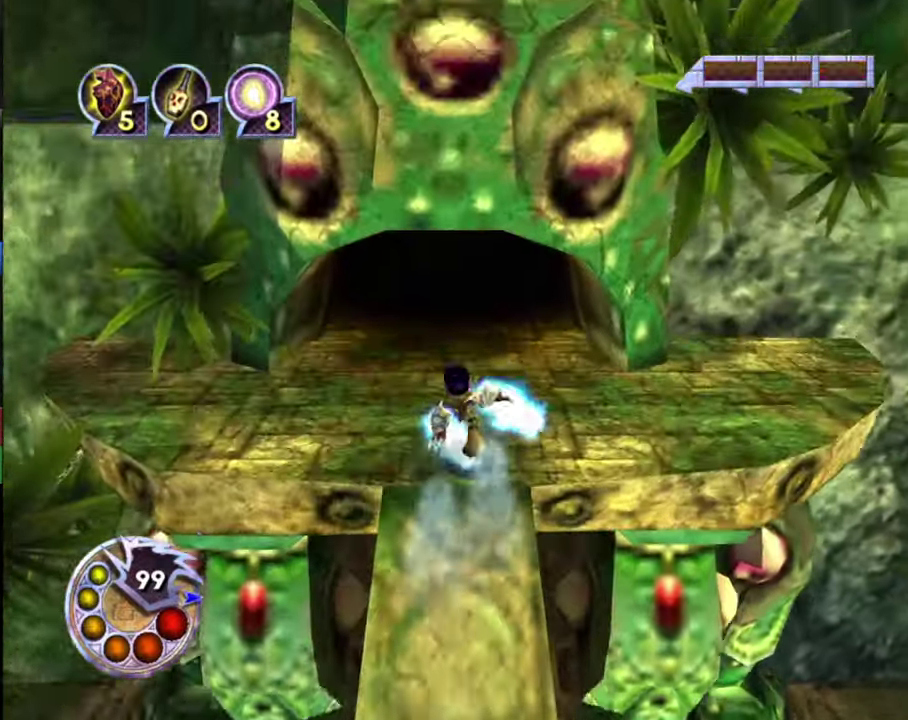
{"dt_ms": 700, "buttons": [], "left_stick": "up", "right_stick": "down-left", "events": [[33, "L1", "up"], [100, "R1", "up"], [600, "right_stick", "down-left"]]}
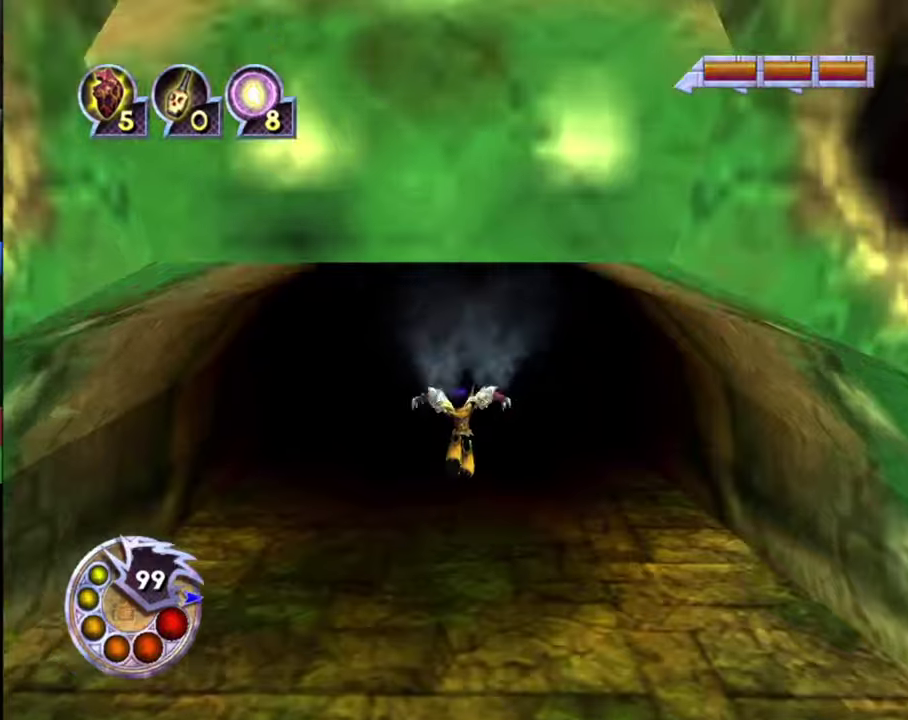
{"dt_ms": 300, "buttons": [], "left_stick": "center", "right_stick": "center", "events": [[67, "left_stick", "center"], [67, "right_stick", "center"]]}
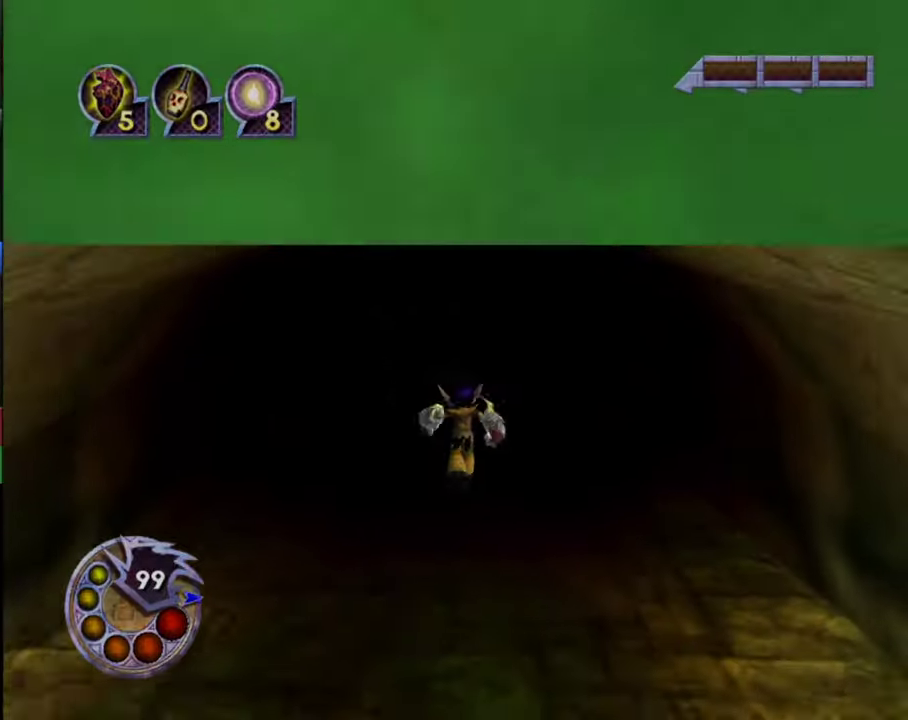
{"dt_ms": 500, "buttons": [], "left_stick": "center", "right_stick": "center", "events": []}
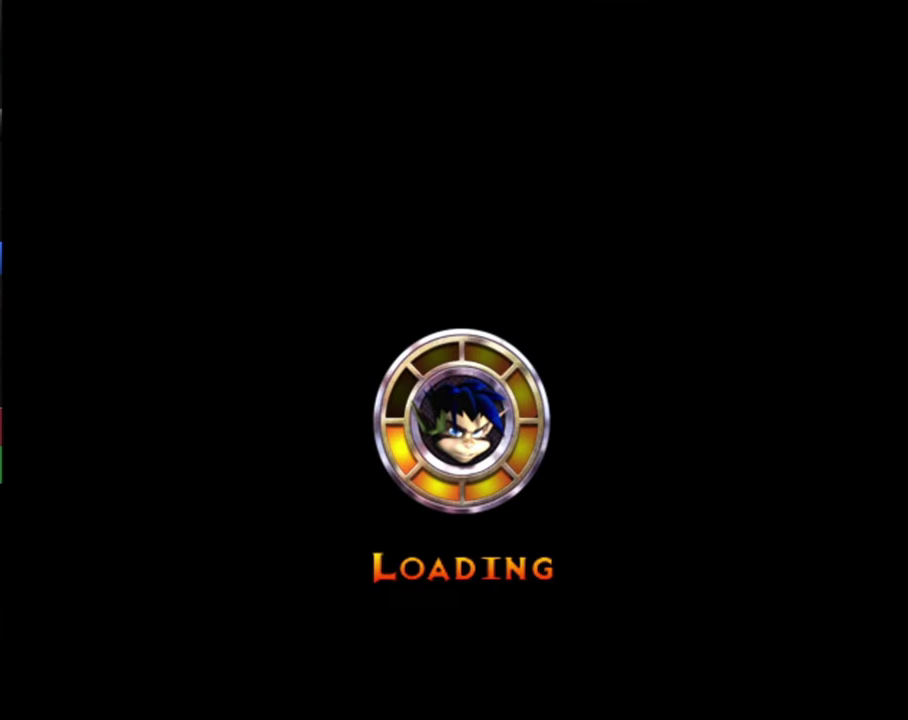
{"dt_ms": 500, "buttons": [], "left_stick": "center", "right_stick": "center", "events": []}
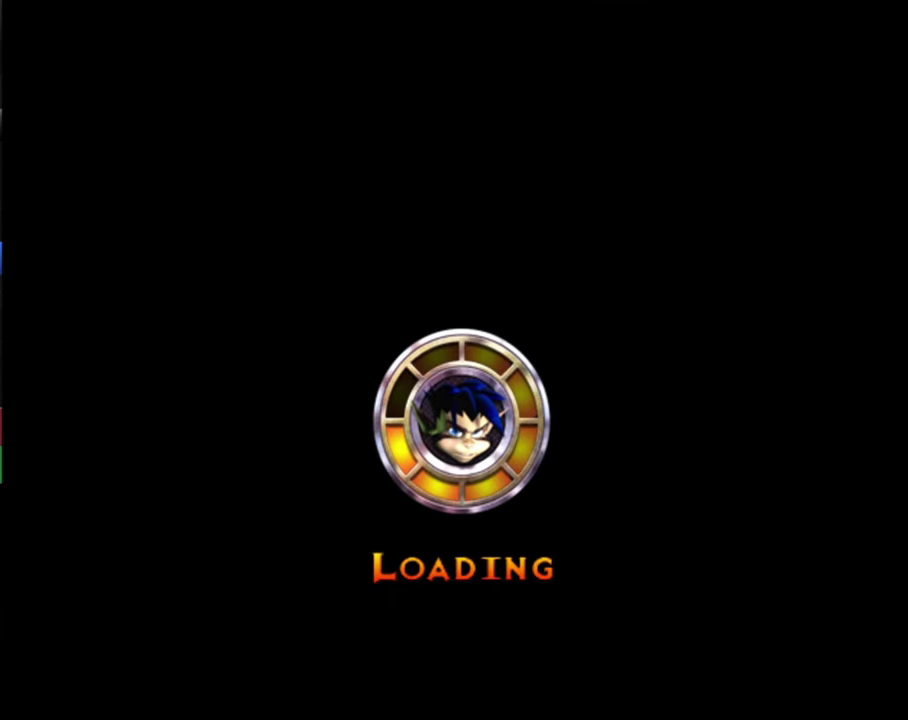
{"dt_ms": 500, "buttons": [], "left_stick": "center", "right_stick": "center", "events": []}
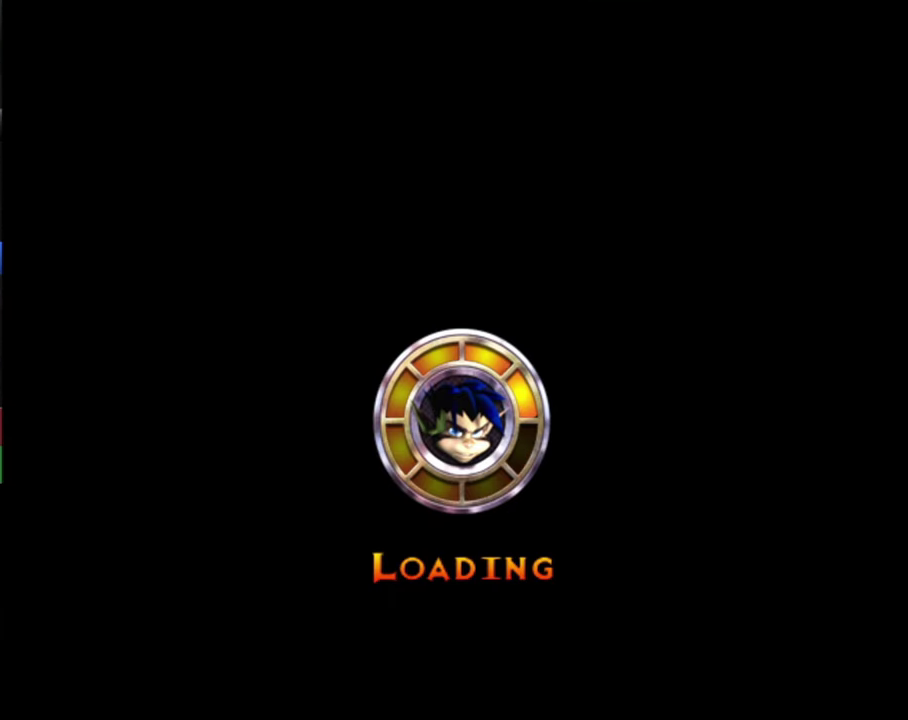
{"dt_ms": 500, "buttons": [], "left_stick": "center", "right_stick": "center", "events": []}
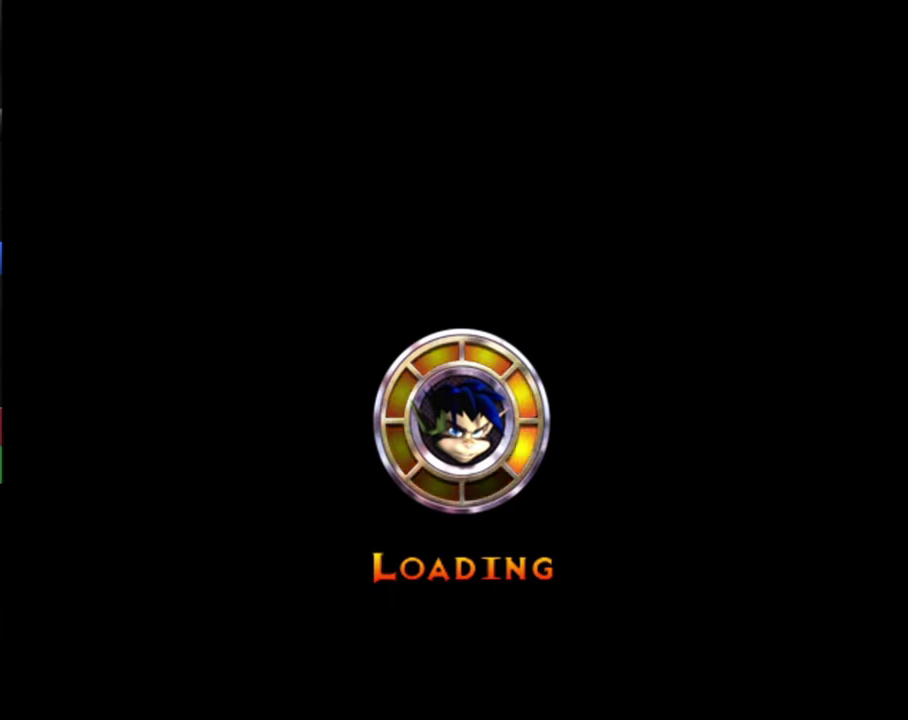
{"dt_ms": 500, "buttons": [], "left_stick": "center", "right_stick": "center", "events": []}
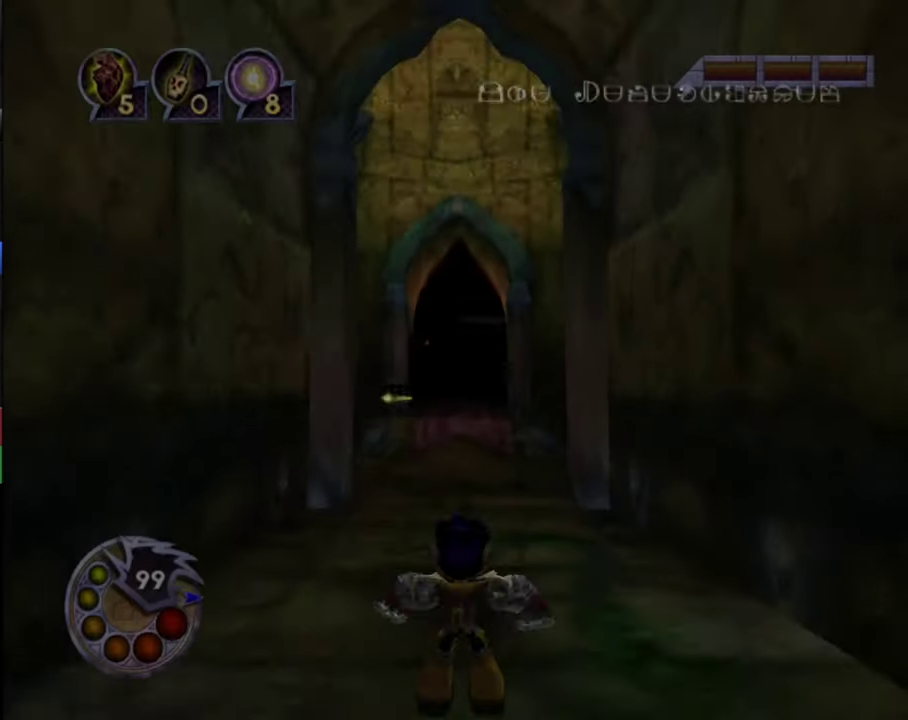
{"dt_ms": 500, "buttons": [], "left_stick": "up", "right_stick": "center", "events": [[334, "left_stick", "up"]]}
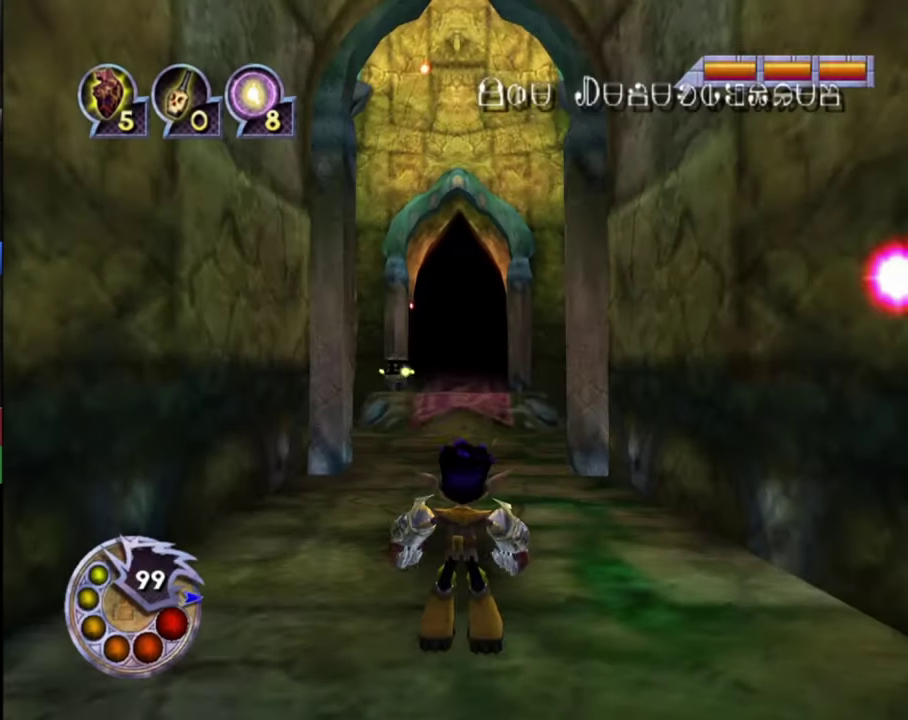
{"dt_ms": 400, "buttons": [], "left_stick": "center", "right_stick": "center", "events": [[367, "left_stick", "center"]]}
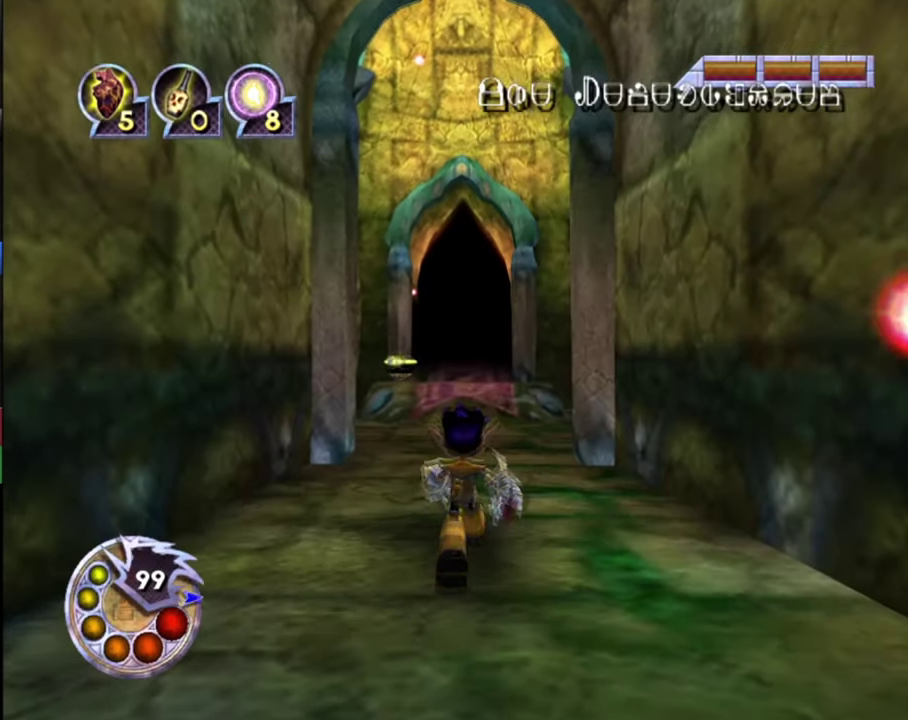
{"dt_ms": 600, "buttons": [], "left_stick": "center", "right_stick": "center", "events": []}
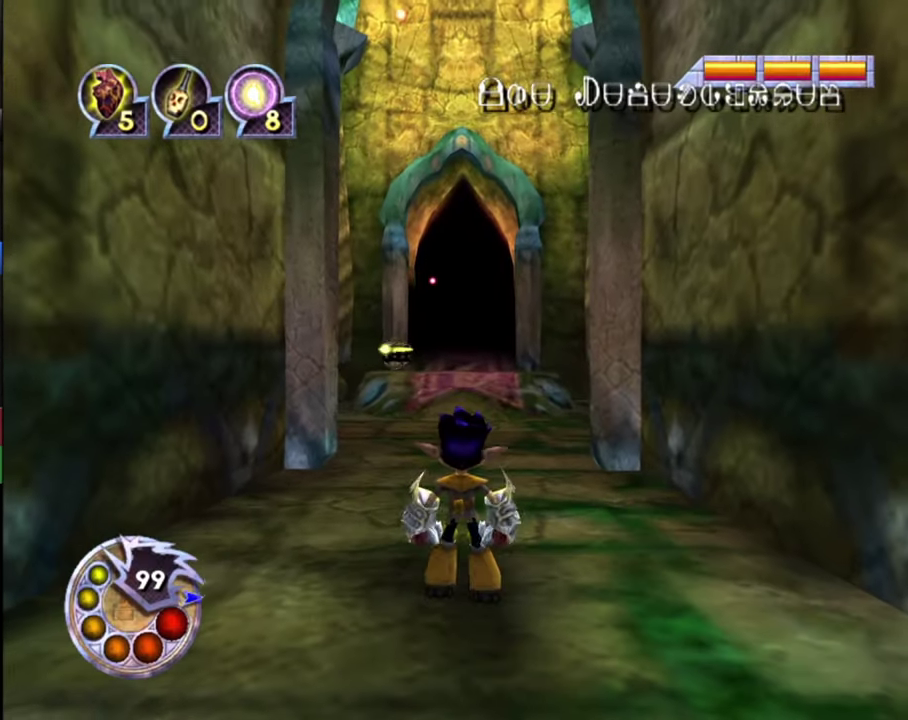
{"dt_ms": 500, "buttons": [], "left_stick": "center", "right_stick": "center", "events": []}
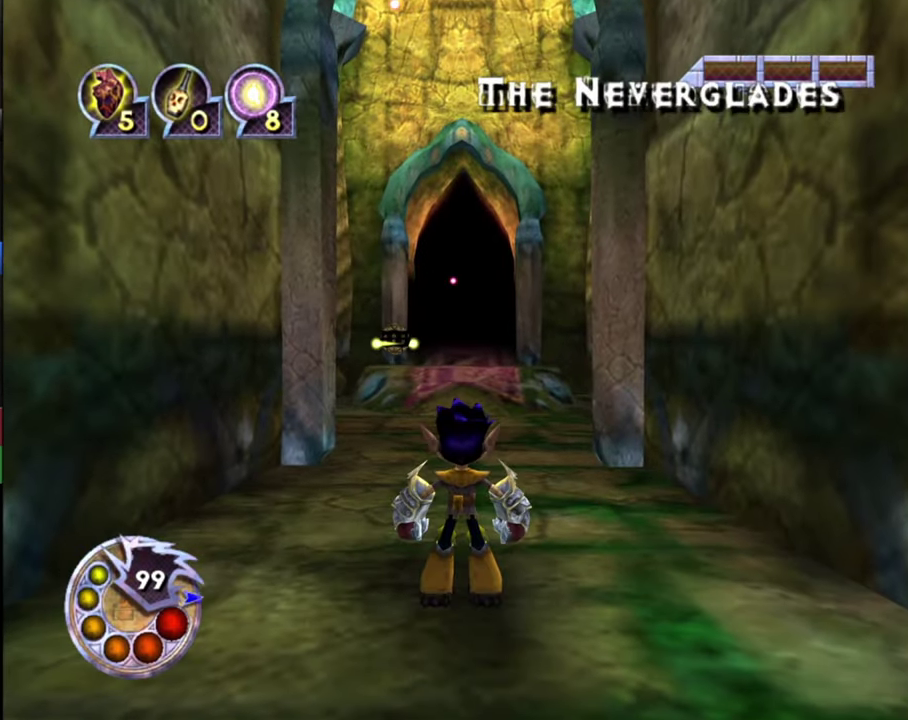
{"dt_ms": 500, "buttons": [], "left_stick": "center", "right_stick": "center", "events": []}
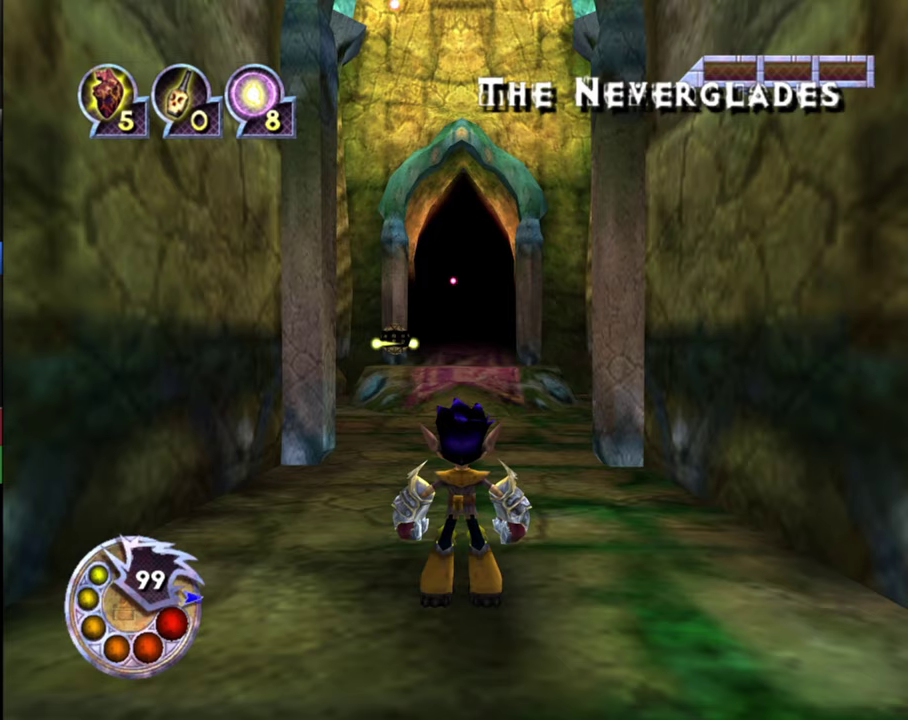
{"dt_ms": 500, "buttons": [], "left_stick": "center", "right_stick": "center", "events": []}
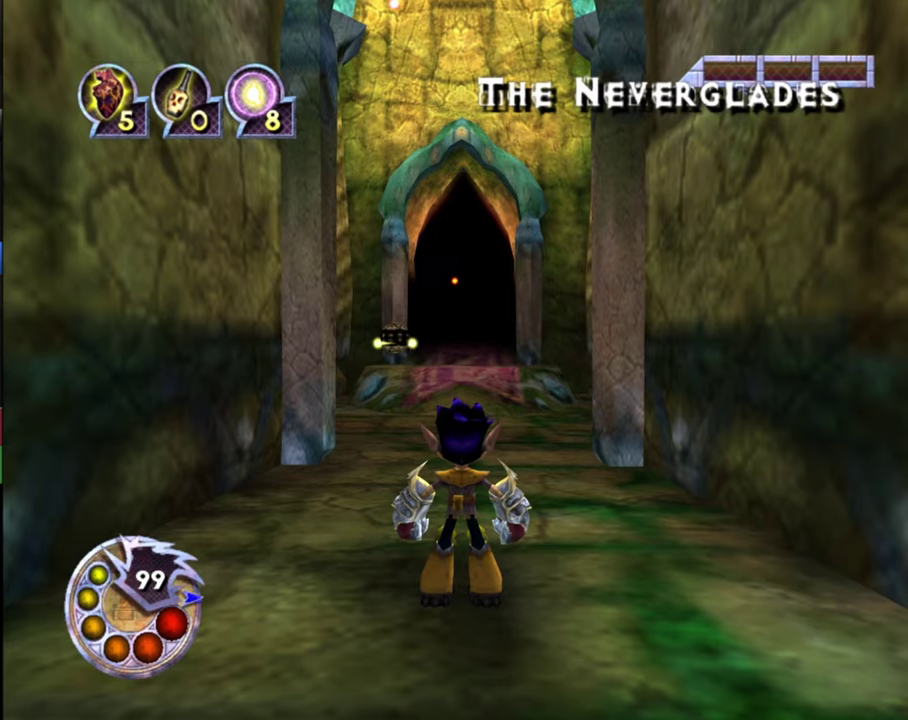
{"dt_ms": 500, "buttons": [], "left_stick": "up", "right_stick": "down-left", "events": [[133, "left_stick", "up"], [400, "right_stick", "down"], [467, "right_stick", "down-left"]]}
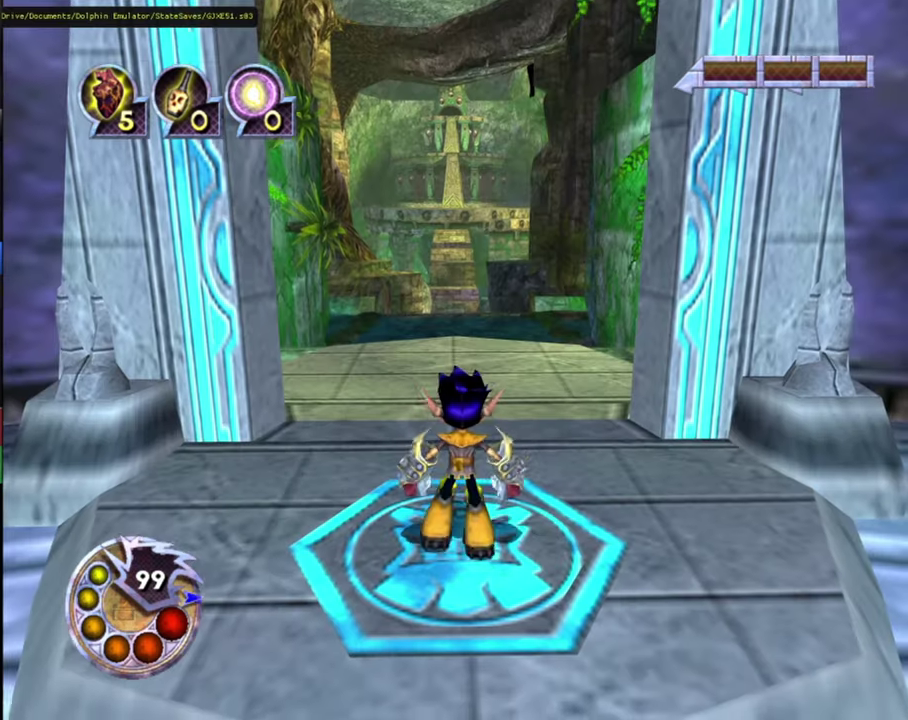
{"dt_ms": 600, "buttons": [], "left_stick": "up", "right_stick": "down", "events": [[267, "right_stick", "down"], [367, "L1", "down"], [367, "R1", "down"], [533, "L1", "up"], [533, "R1", "up"]]}
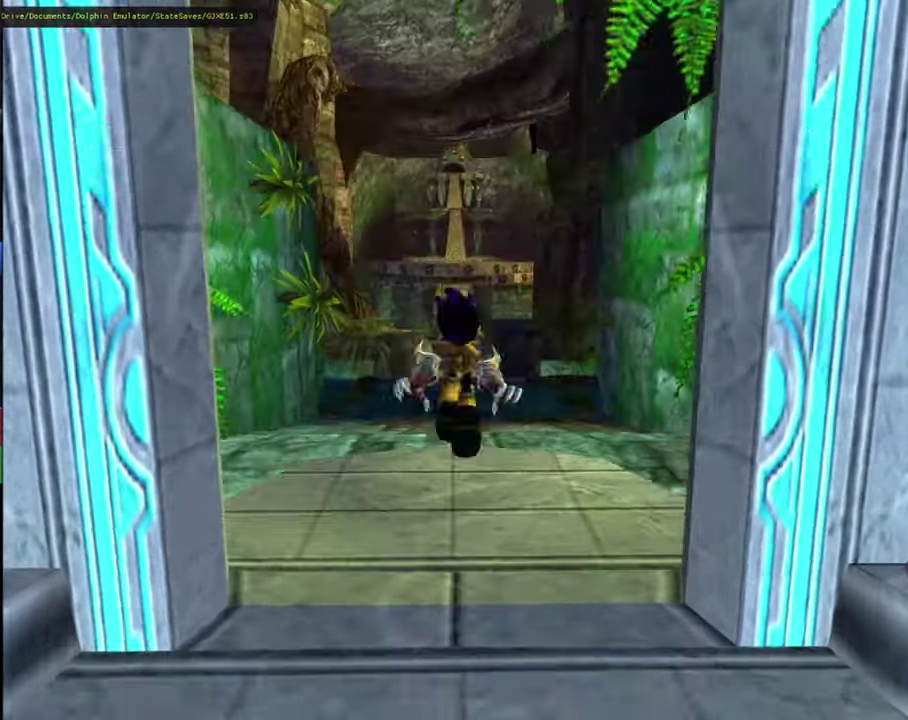
{"dt_ms": 400, "buttons": [], "left_stick": "up", "right_stick": "down-left", "events": [[333, "right_stick", "down-left"]]}
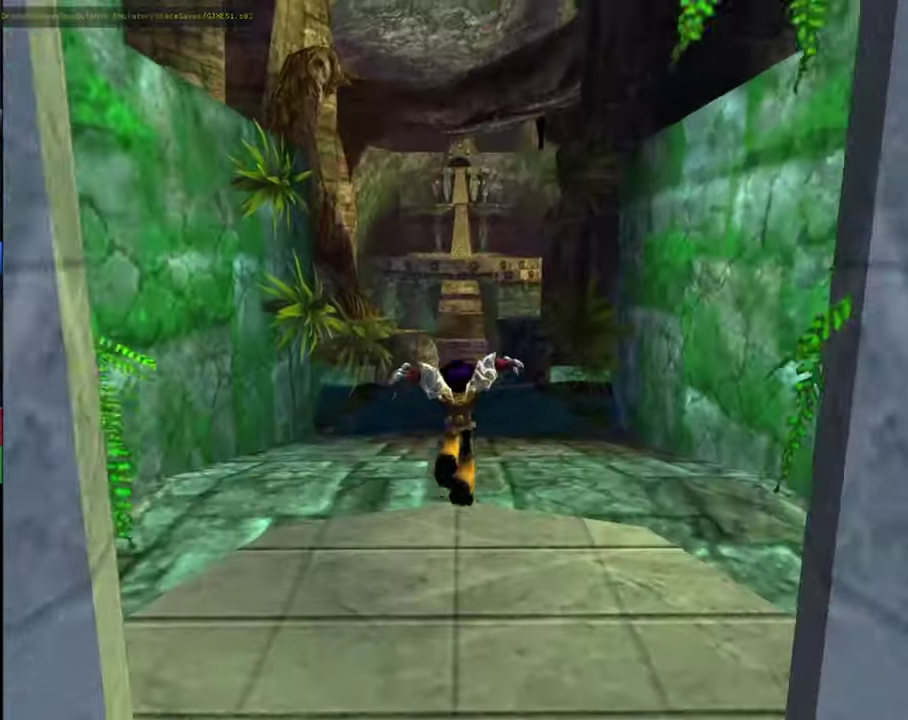
{"dt_ms": 700, "buttons": [], "left_stick": "up", "right_stick": "down-left", "events": [[33, "right_stick", "down"], [167, "L1", "down"], [167, "R1", "down"], [333, "L1", "up"], [333, "R1", "up"], [333, "right_stick", "down-left"], [567, "right_stick", "down"], [700, "right_stick", "down-left"]]}